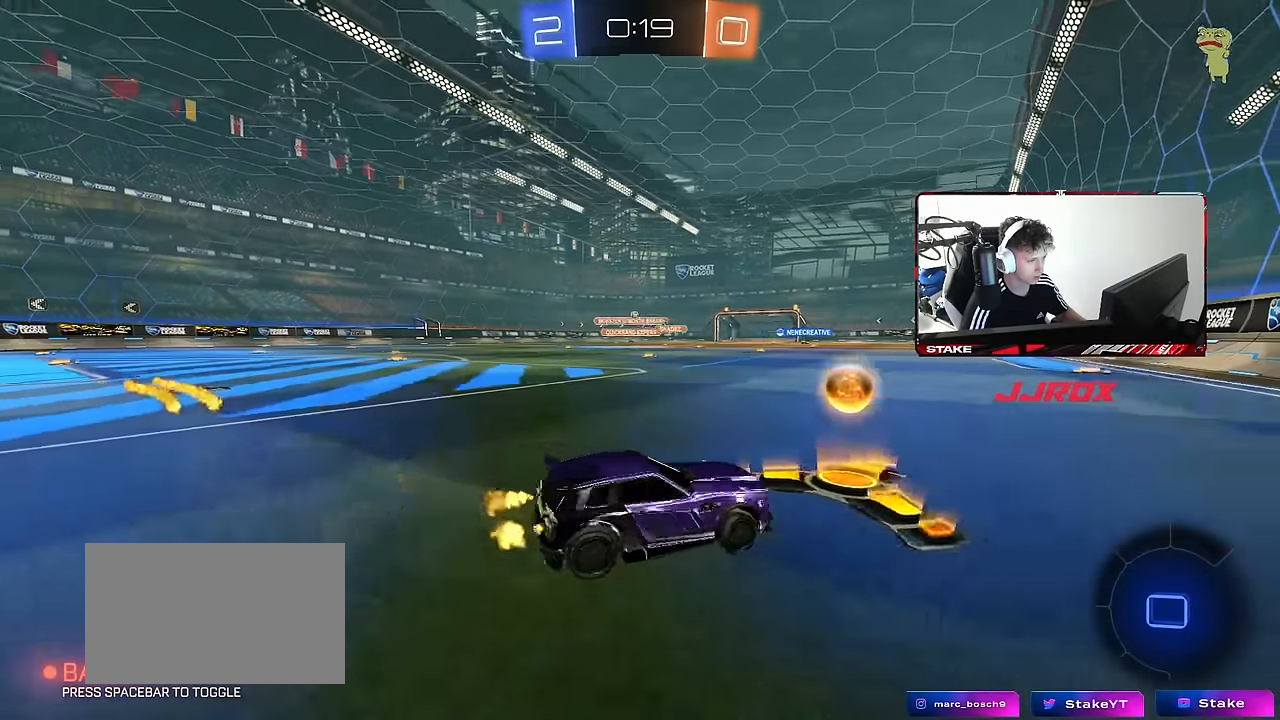
Gameplay with keyboard and mouse; each line is a JSON object with the keys and mouse buttons held at the frame after it. "events" lists presses ("down") and releases ("up") of "1", "2", "3", "4", "5", "a", "alt", "c", "caps_lock", "ctrl", "d", "e", "f", "g", "q", "r", "s", "shift", "space", "t", "tab", "v", "w", "x", "z", "mouse_left", "mouse_wheel" and "mouse_right" between this image and that frame as [ms after this image, input, new state], when the widget could be followed in between. "mouse_left", "mouse_wheel", "mouse_right" = the "left", "wheel", "right" buttons of the "mouse" list. No other keys are recorded. "wheel" means that the mouse wheel is clicked or scrolled. "mouse_move" is the direction in which the mouse moves at that frame (one of eight, or "still"), when it could be read.
{"keys": ["w"], "mouse": ["left"], "mouse_move": "still", "events": [[333, "mouse_left", "down"], [417, "a", "up"]]}
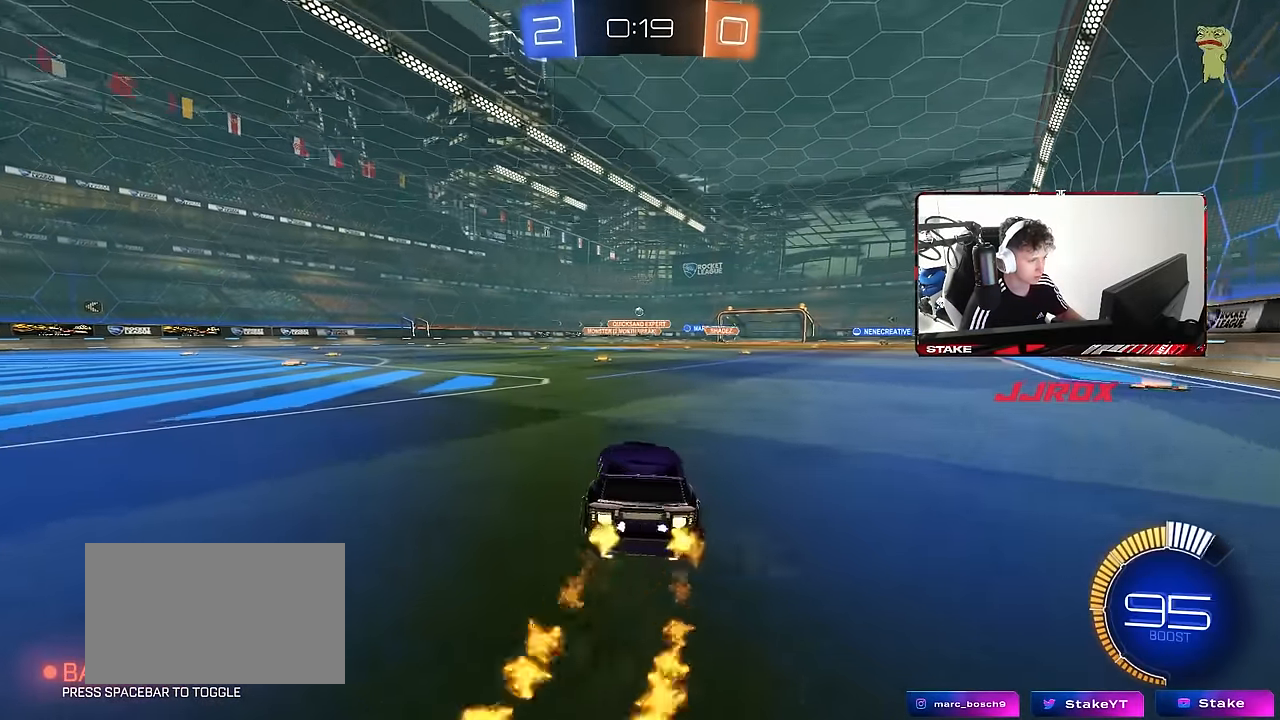
{"keys": ["w"], "mouse": [], "mouse_move": "still", "events": [[483, "mouse_left", "up"]]}
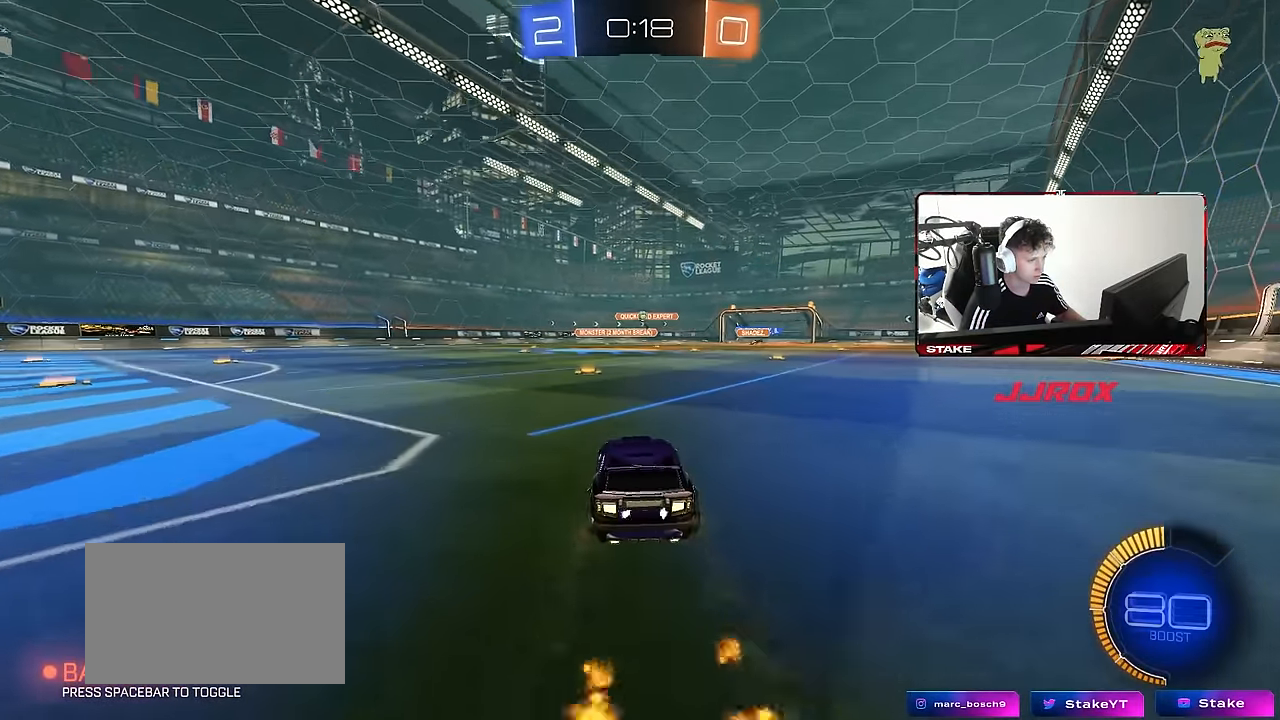
{"keys": ["w"], "mouse": ["left"], "mouse_move": "right", "events": [[133, "a", "down"], [167, "a", "up"], [500, "mouse_left", "down"]]}
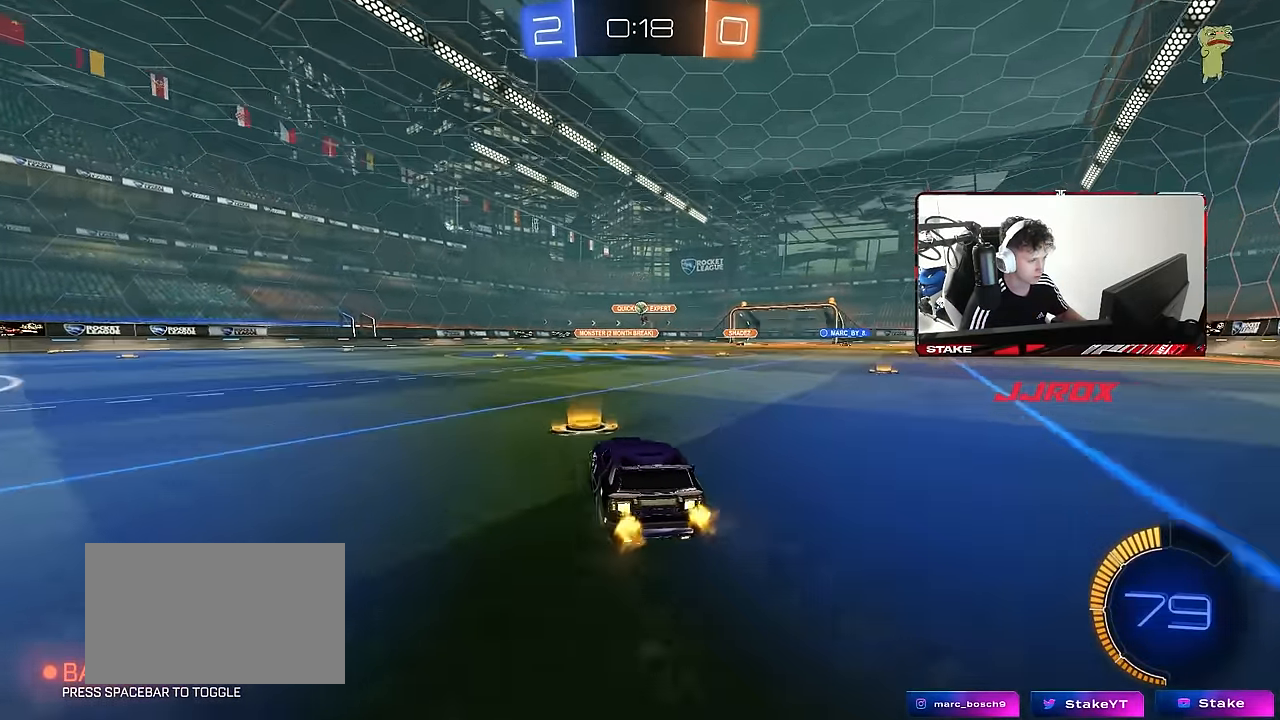
{"keys": ["w"], "mouse": ["left"], "mouse_move": "down", "events": []}
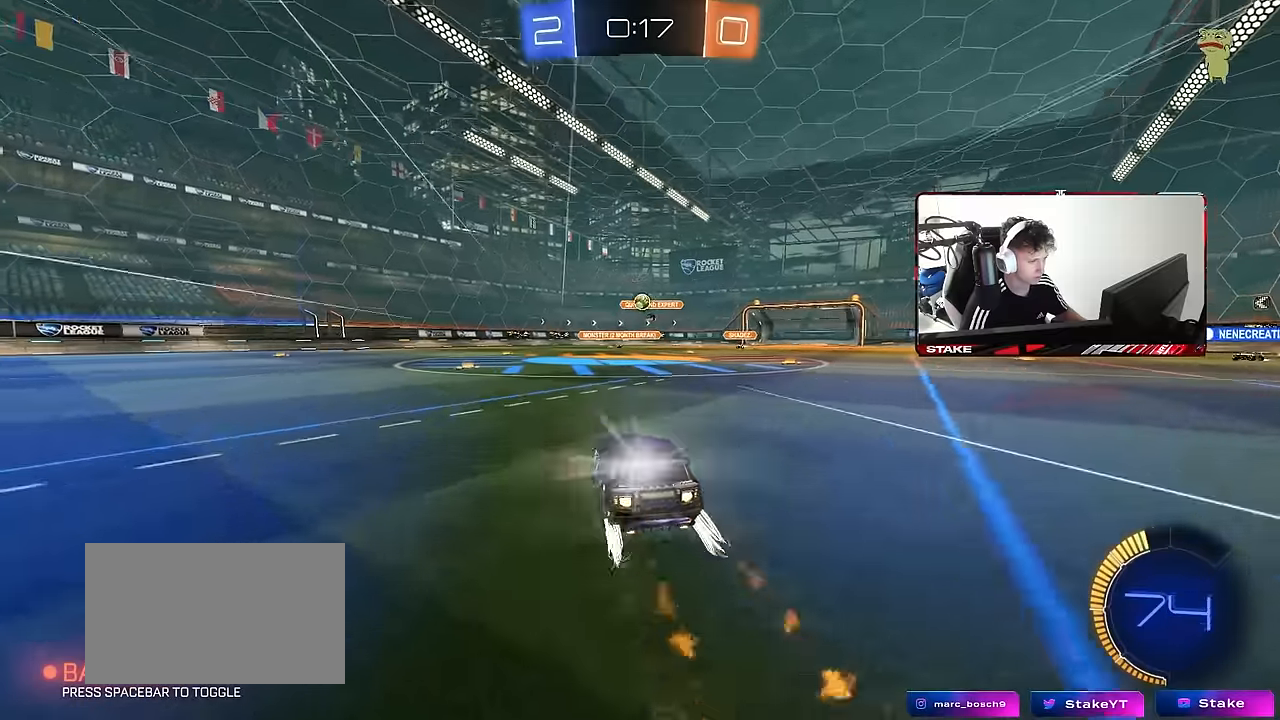
{"keys": ["w"], "mouse": [], "mouse_move": "still", "events": [[17, "mouse_left", "up"], [350, "d", "down"], [433, "d", "up"]]}
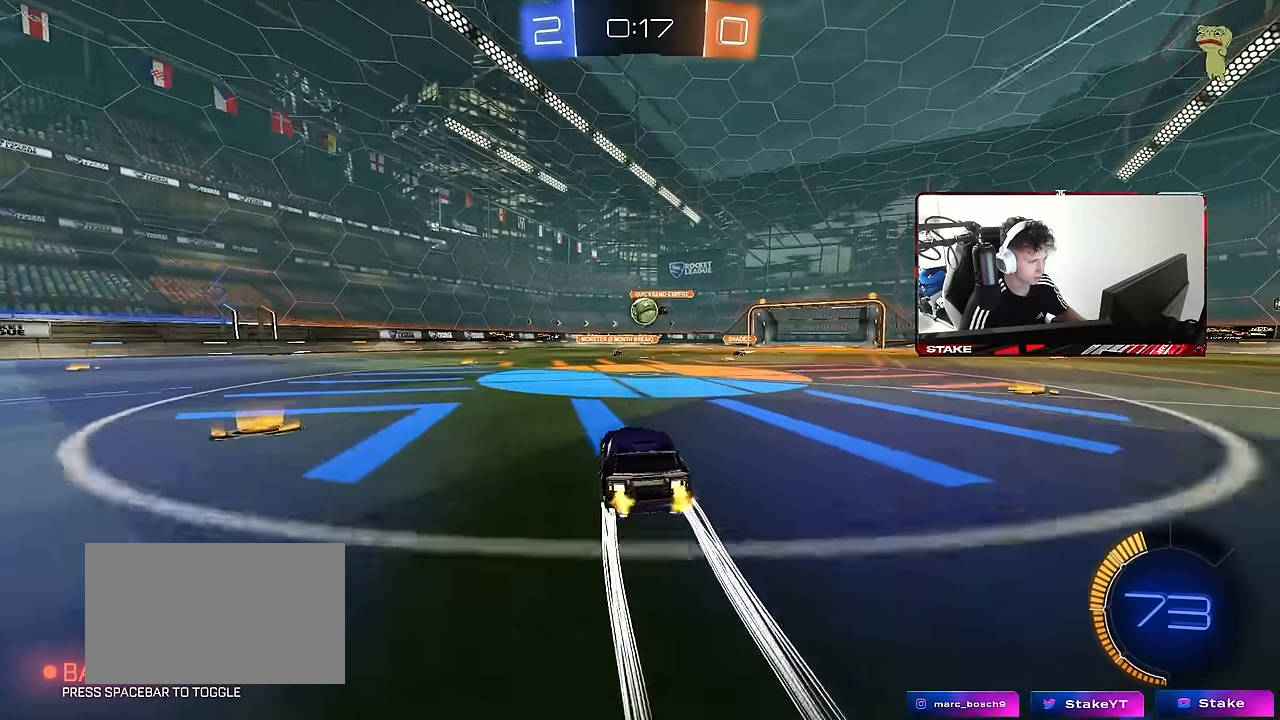
{"keys": [], "mouse": [], "mouse_move": "still", "events": [[267, "d", "down"], [267, "w", "up"], [317, "mouse_right", "down"], [367, "d", "up"], [367, "s", "down"], [400, "s", "up"], [500, "mouse_right", "up"]]}
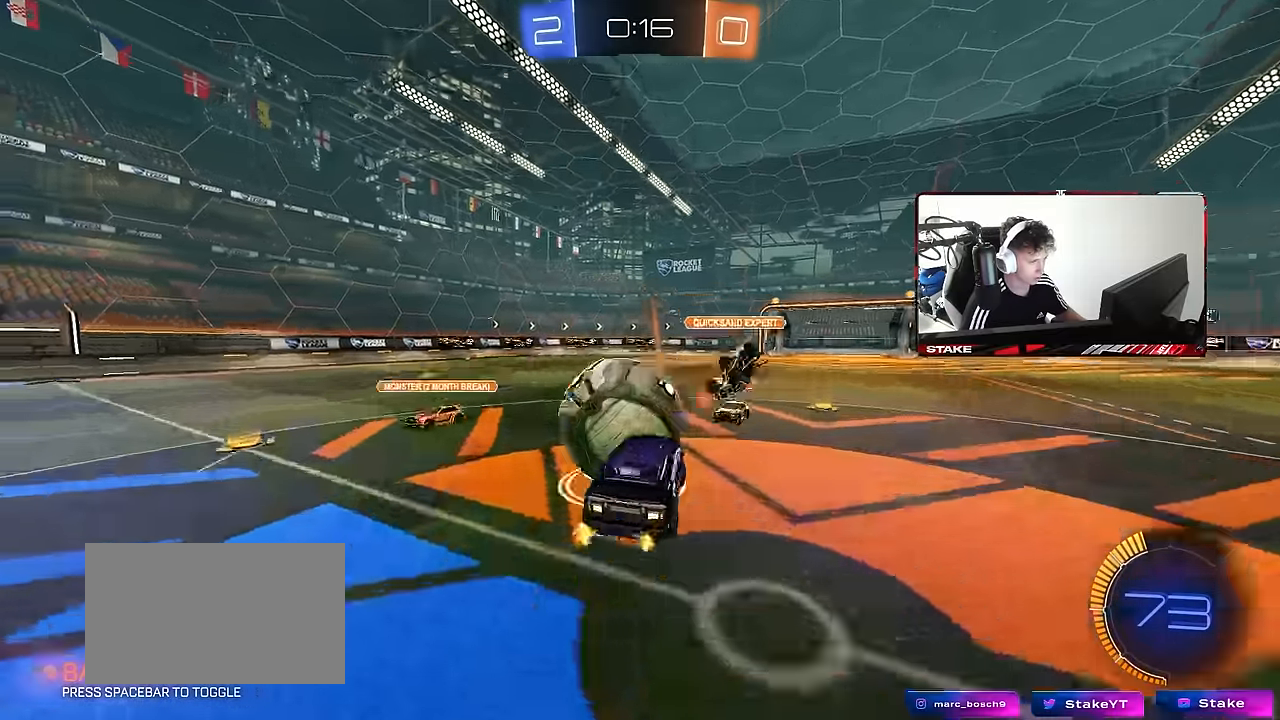
{"keys": ["a", "s", "shift"], "mouse": [], "mouse_move": "still", "events": [[50, "a", "down"], [50, "shift", "down"], [50, "w", "down"], [100, "mouse_right", "down"], [150, "s", "down"], [150, "w", "up"], [233, "mouse_right", "up"]]}
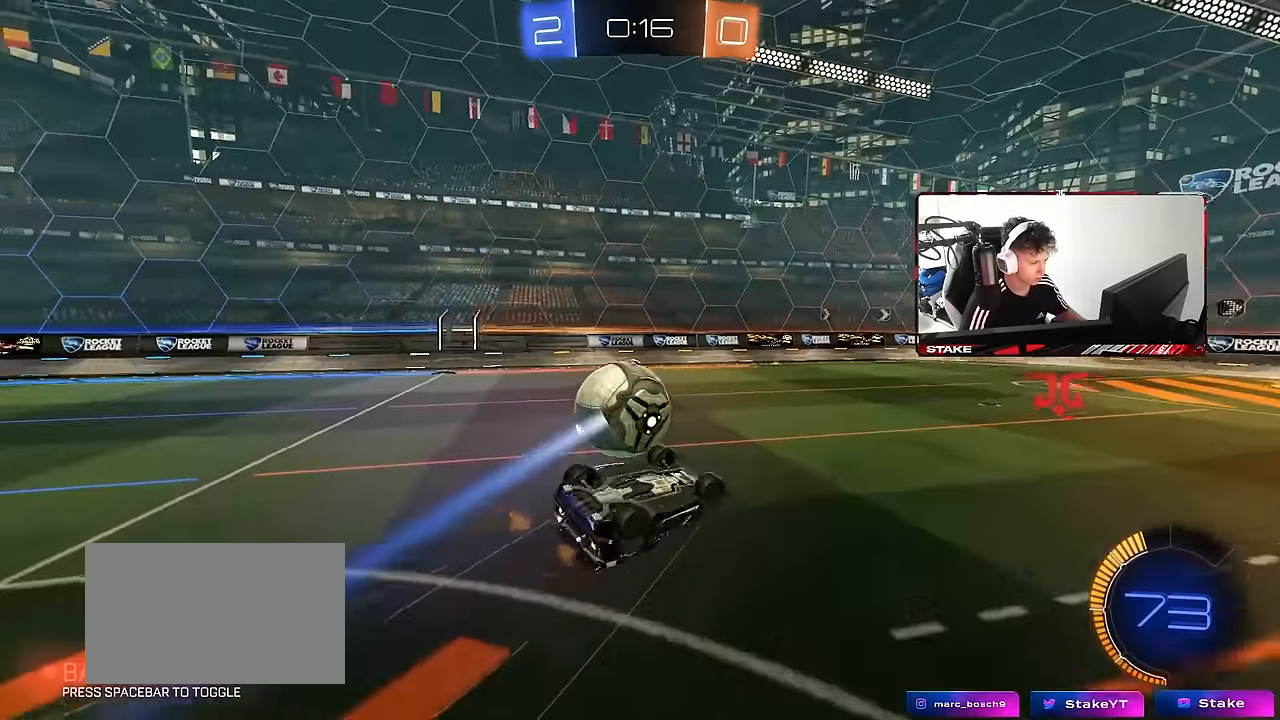
{"keys": [], "mouse": ["left"], "mouse_move": "up-right", "events": [[117, "s", "up"], [200, "s", "down"], [350, "shift", "up"], [433, "a", "up"], [433, "mouse_left", "down"], [433, "s", "up"]]}
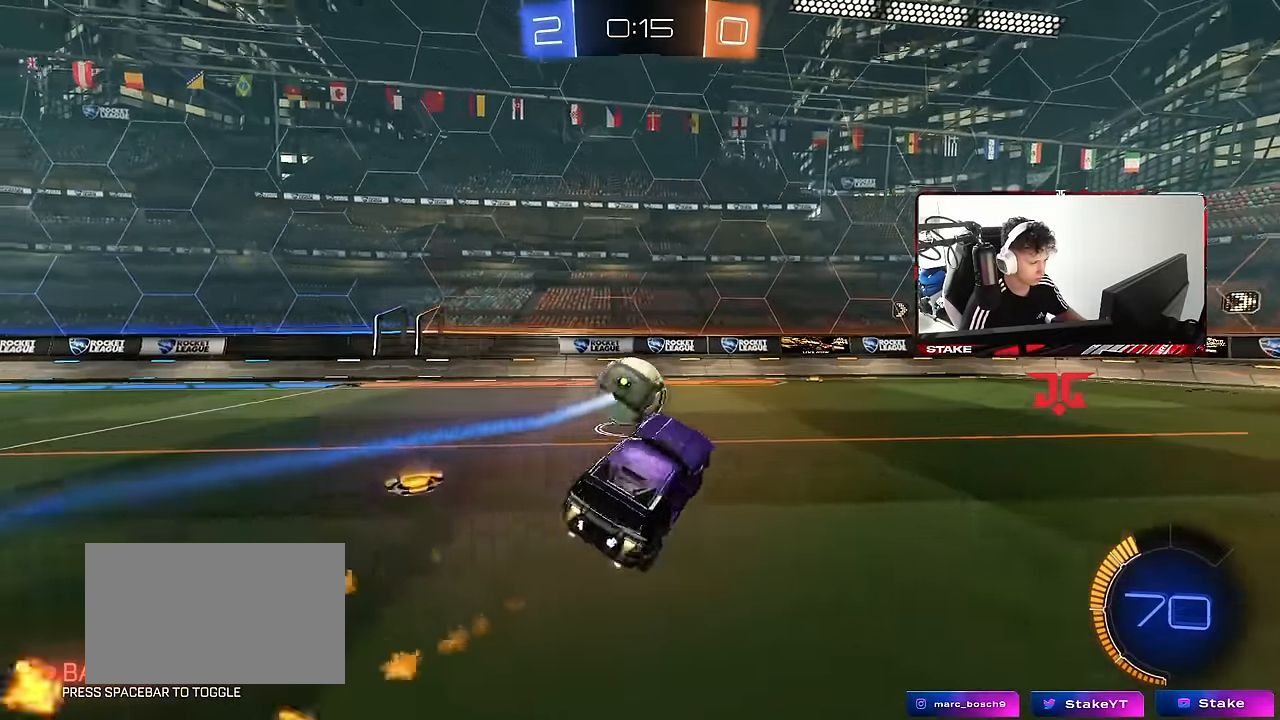
{"keys": ["a", "w"], "mouse": [], "mouse_move": "still", "events": [[167, "mouse_left", "up"], [417, "w", "down"], [450, "a", "down"]]}
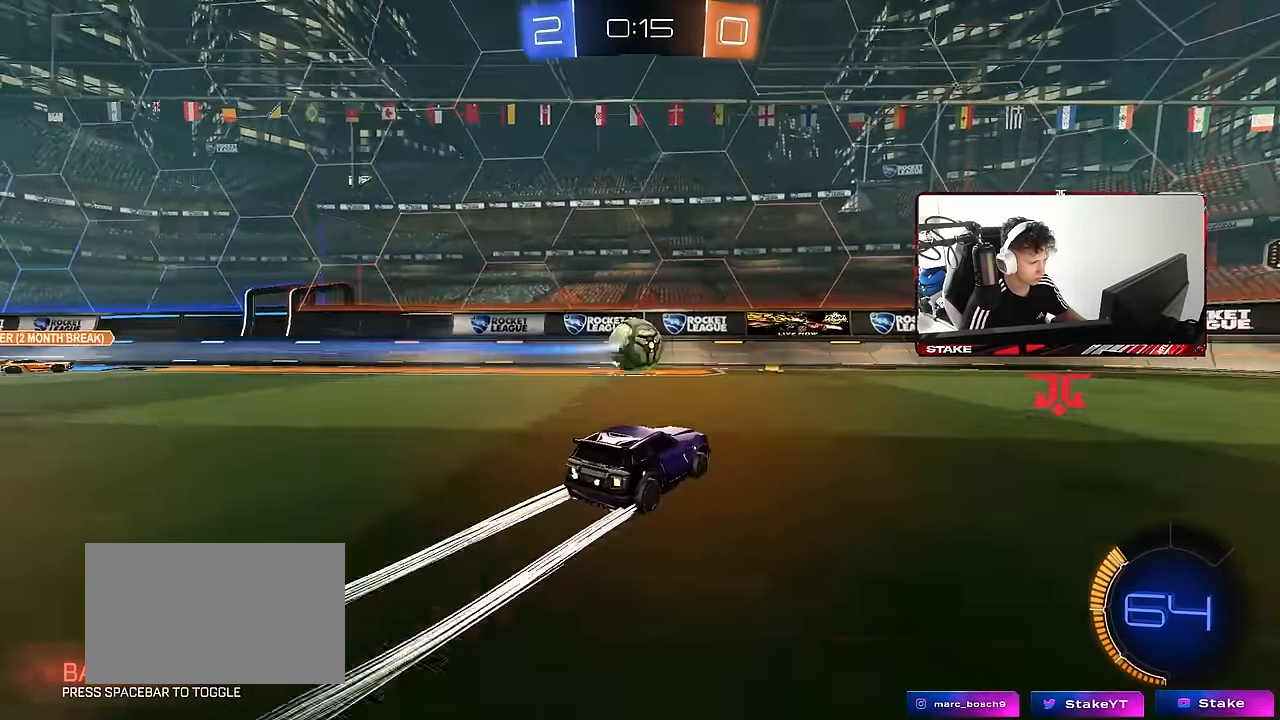
{"keys": ["w"], "mouse": [], "mouse_move": "up-left", "events": [[100, "a", "up"]]}
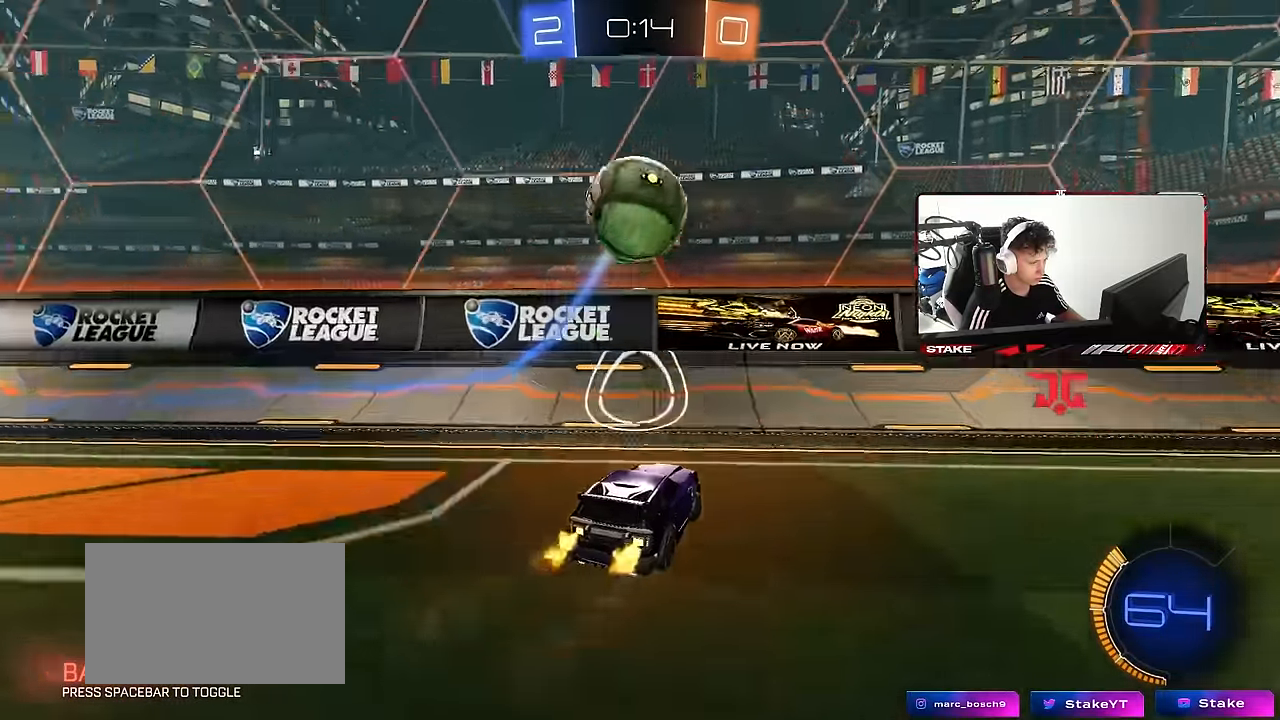
{"keys": ["w"], "mouse": [], "mouse_move": "still", "events": []}
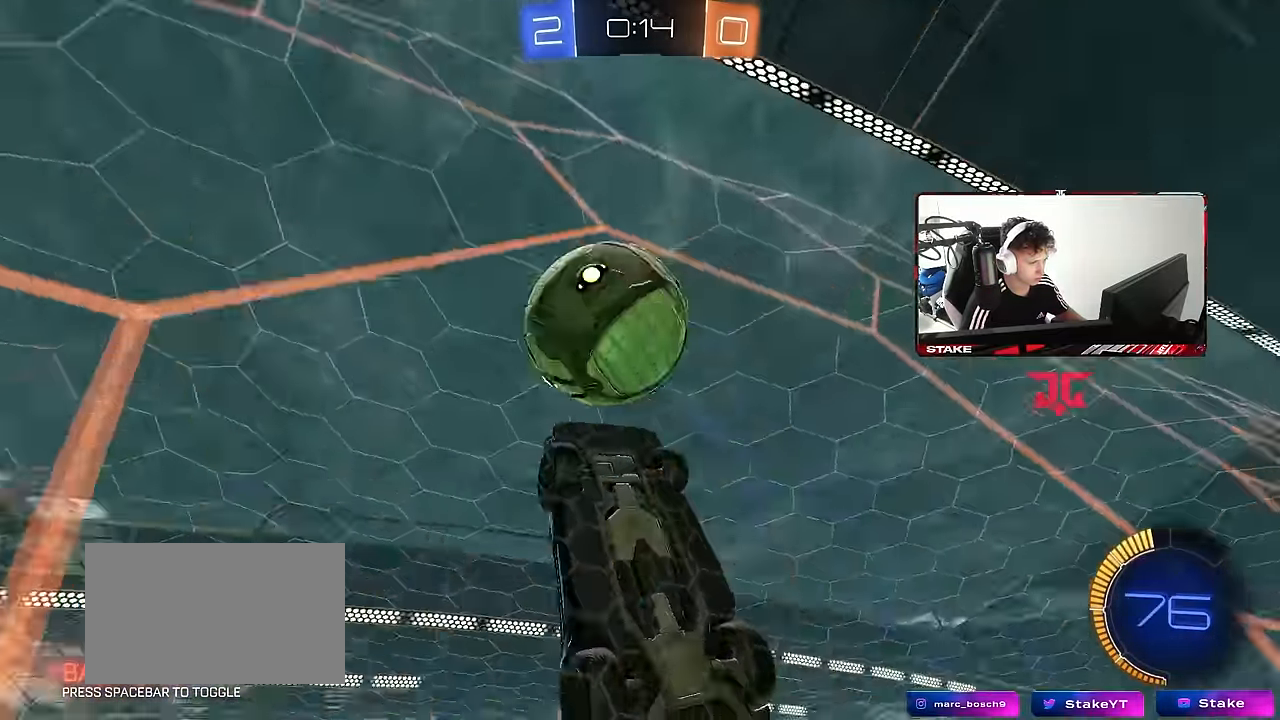
{"keys": ["a", "s", "shift"], "mouse": ["left", "right"], "mouse_move": "still", "events": [[33, "d", "down"], [167, "d", "up"], [217, "w", "up"], [267, "d", "down"], [267, "mouse_left", "down"], [267, "mouse_right", "down"], [317, "s", "down"], [400, "a", "down"], [400, "d", "up"], [400, "shift", "down"]]}
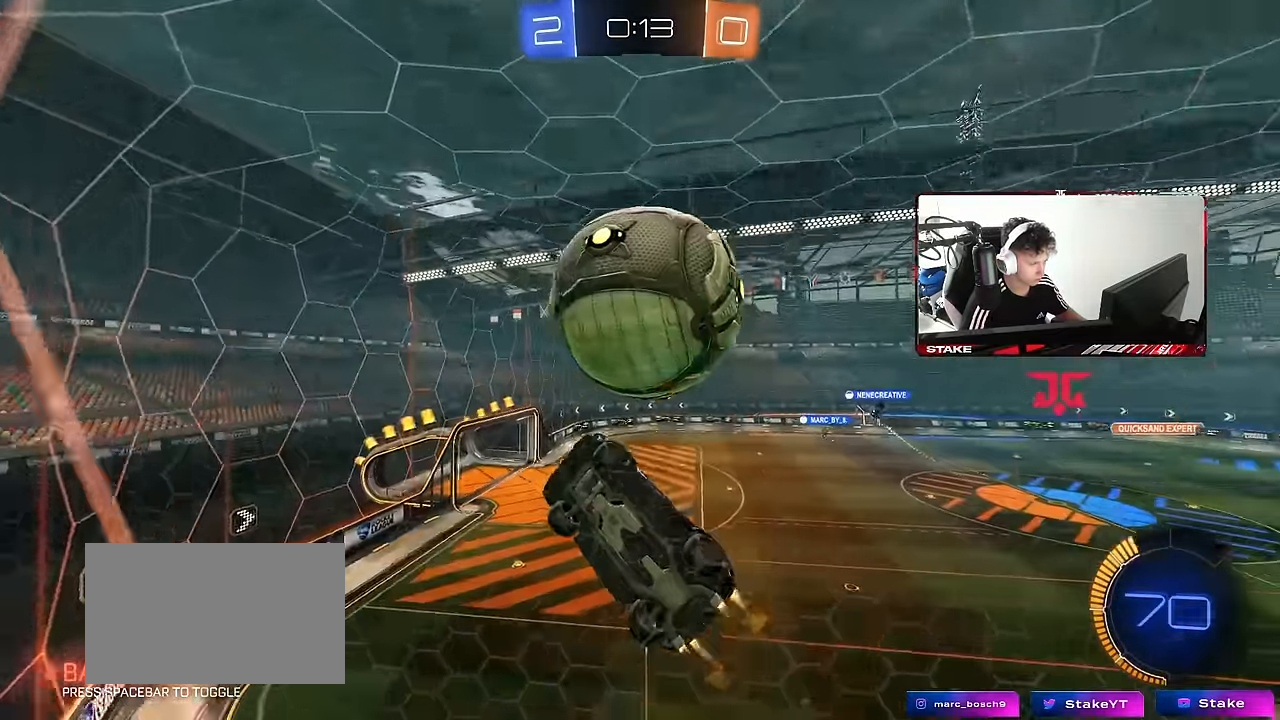
{"keys": ["a", "shift", "w"], "mouse": ["left"], "mouse_move": "down-left", "events": [[50, "mouse_left", "up"], [50, "mouse_right", "up"], [100, "d", "down"], [183, "d", "up"], [183, "s", "up"], [233, "mouse_left", "down"], [367, "d", "down"], [417, "w", "down"], [467, "d", "up"]]}
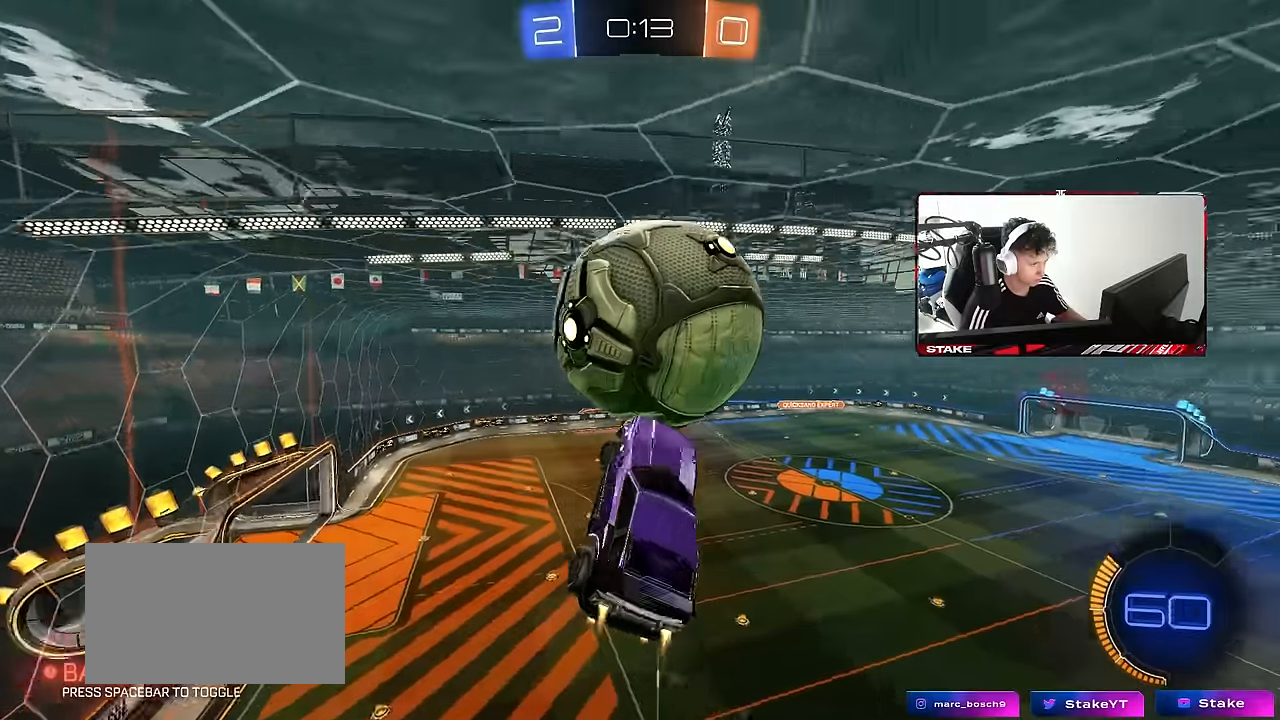
{"keys": ["d", "s", "shift"], "mouse": ["left"], "mouse_move": "still", "events": [[117, "shift", "up"], [150, "a", "up"], [250, "mouse_right", "down"], [250, "shift", "down"], [300, "d", "down"], [300, "s", "down"], [300, "w", "up"], [433, "mouse_right", "up"]]}
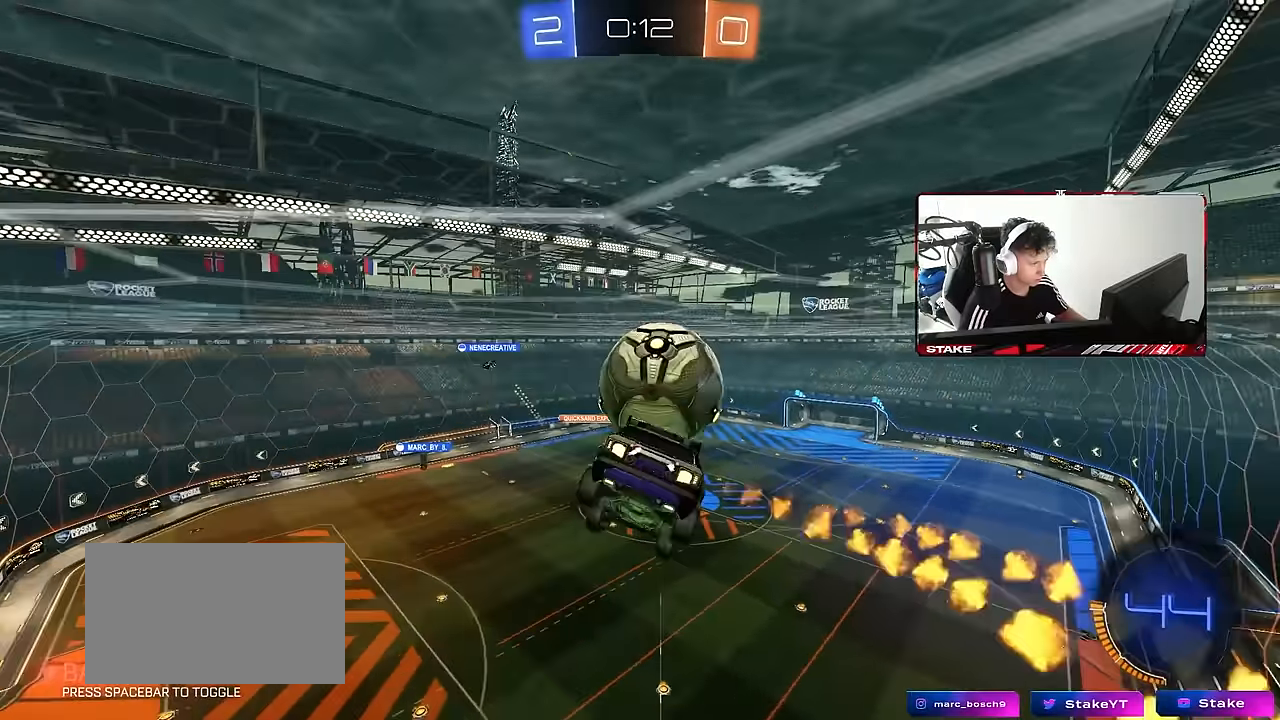
{"keys": ["a", "s"], "mouse": [], "mouse_move": "still", "events": [[167, "mouse_left", "up"], [317, "shift", "up"], [400, "a", "down"], [450, "d", "up"], [450, "shift", "down"], [500, "shift", "up"]]}
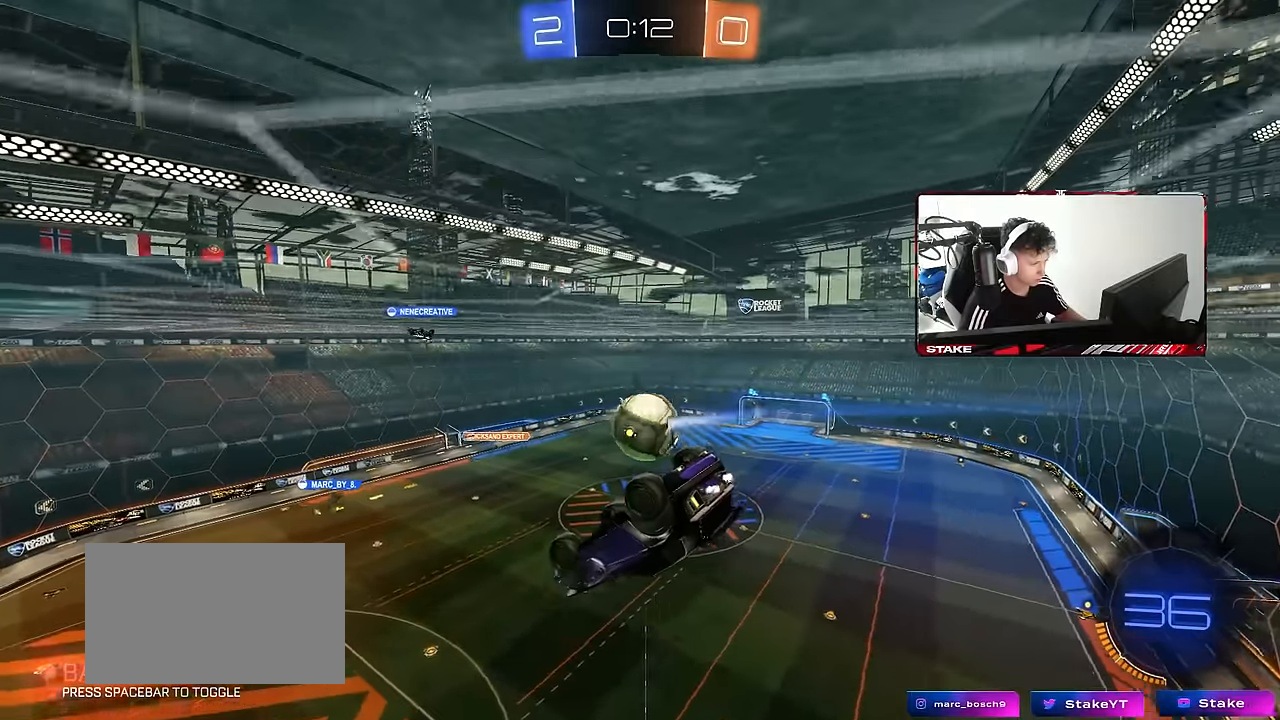
{"keys": ["d", "shift"], "mouse": ["left"], "mouse_move": "still", "events": [[183, "a", "up"], [183, "d", "down"], [183, "mouse_left", "down"], [183, "shift", "down"], [233, "s", "up"]]}
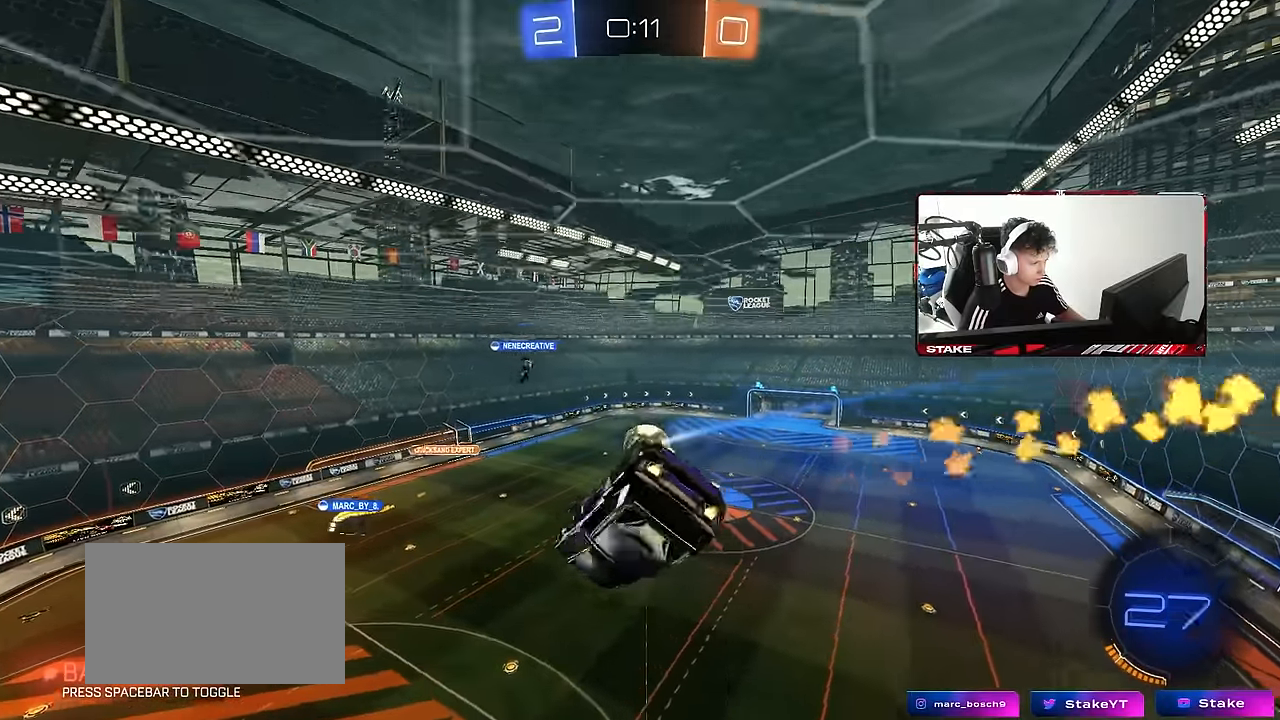
{"keys": ["d", "shift"], "mouse": [], "mouse_move": "still", "events": [[117, "shift", "up"], [250, "d", "up"], [383, "d", "down"], [383, "mouse_left", "up"], [433, "shift", "down"]]}
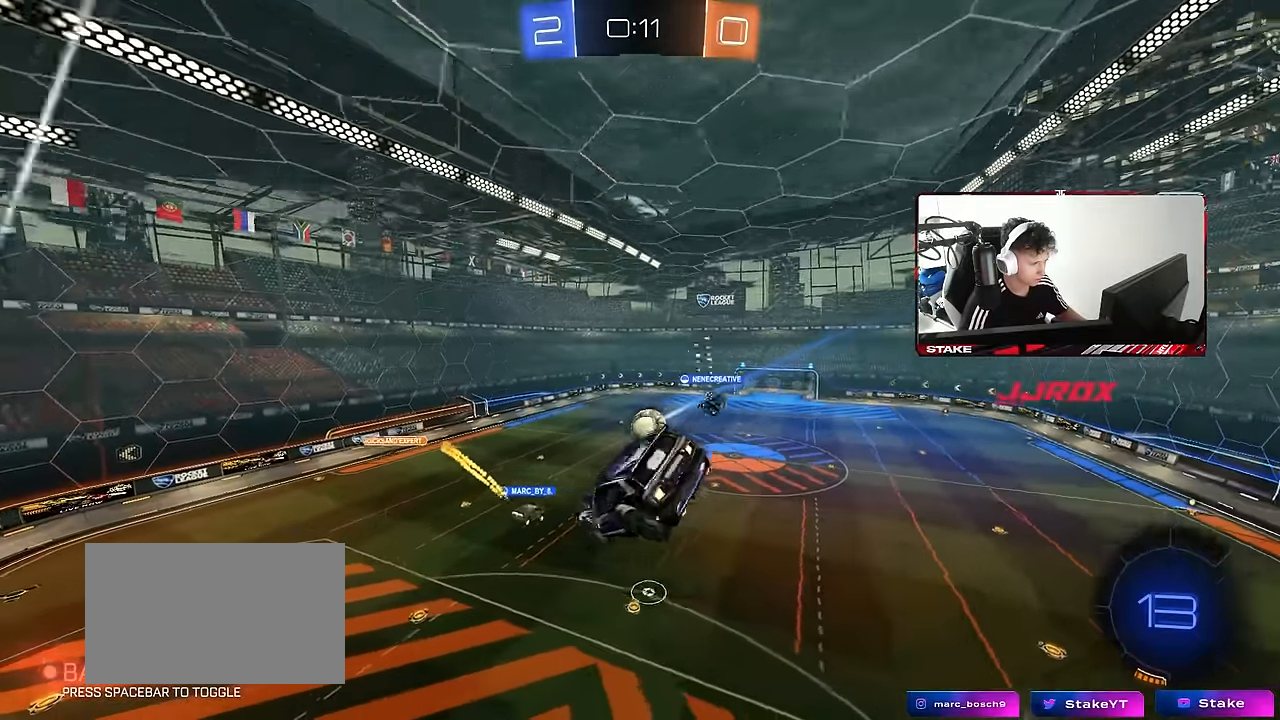
{"keys": [], "mouse": [], "mouse_move": "still", "events": [[33, "d", "up"], [83, "shift", "up"], [167, "a", "down"], [167, "shift", "down"], [267, "s", "down"], [267, "shift", "up"], [367, "s", "up"], [400, "a", "up"]]}
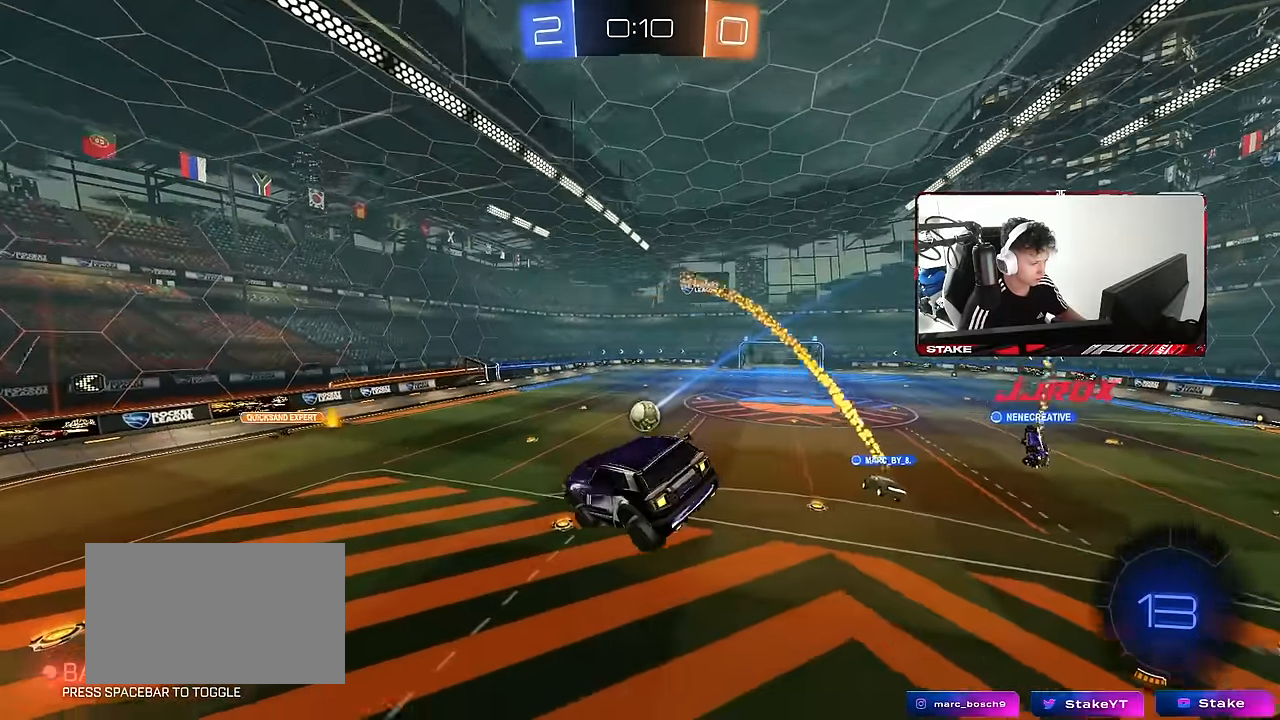
{"keys": ["a", "w"], "mouse": ["left"], "mouse_move": "still", "events": [[183, "a", "down"], [233, "w", "down"], [283, "mouse_left", "down"]]}
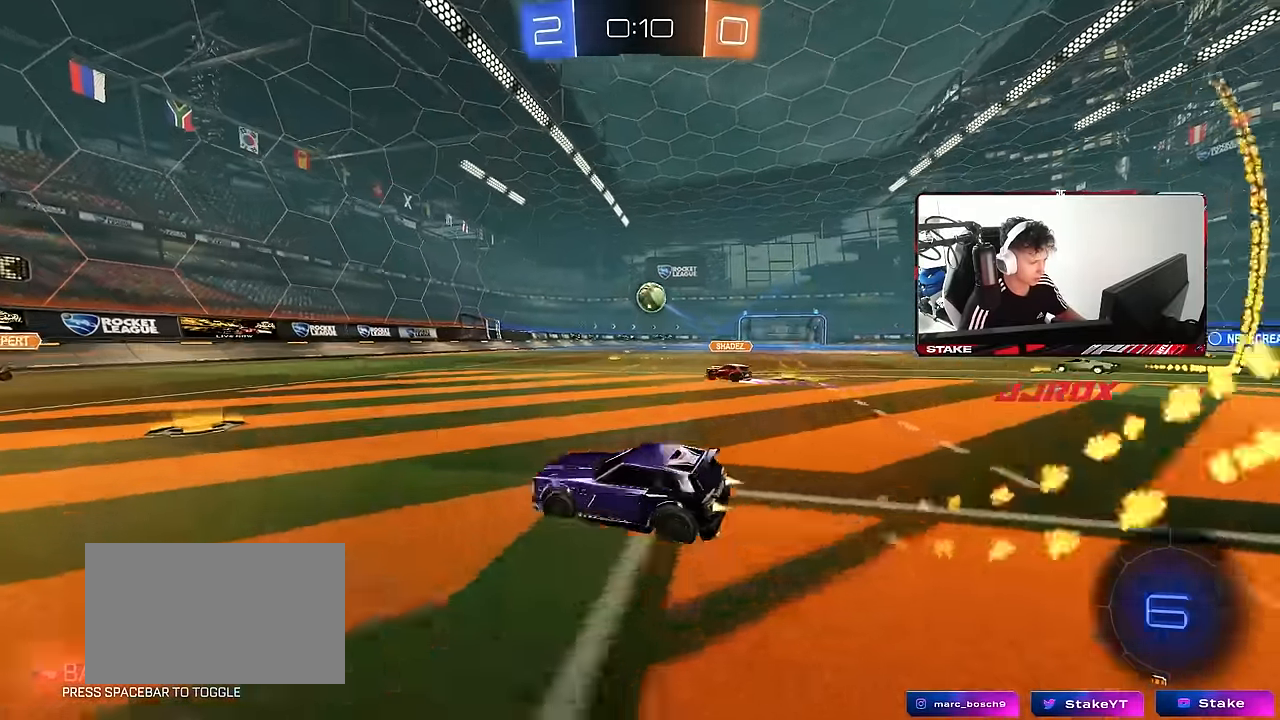
{"keys": ["d", "w"], "mouse": [], "mouse_move": "still", "events": [[67, "a", "up"], [117, "d", "down"], [250, "shift", "down"], [300, "shift", "up"], [483, "mouse_left", "up"]]}
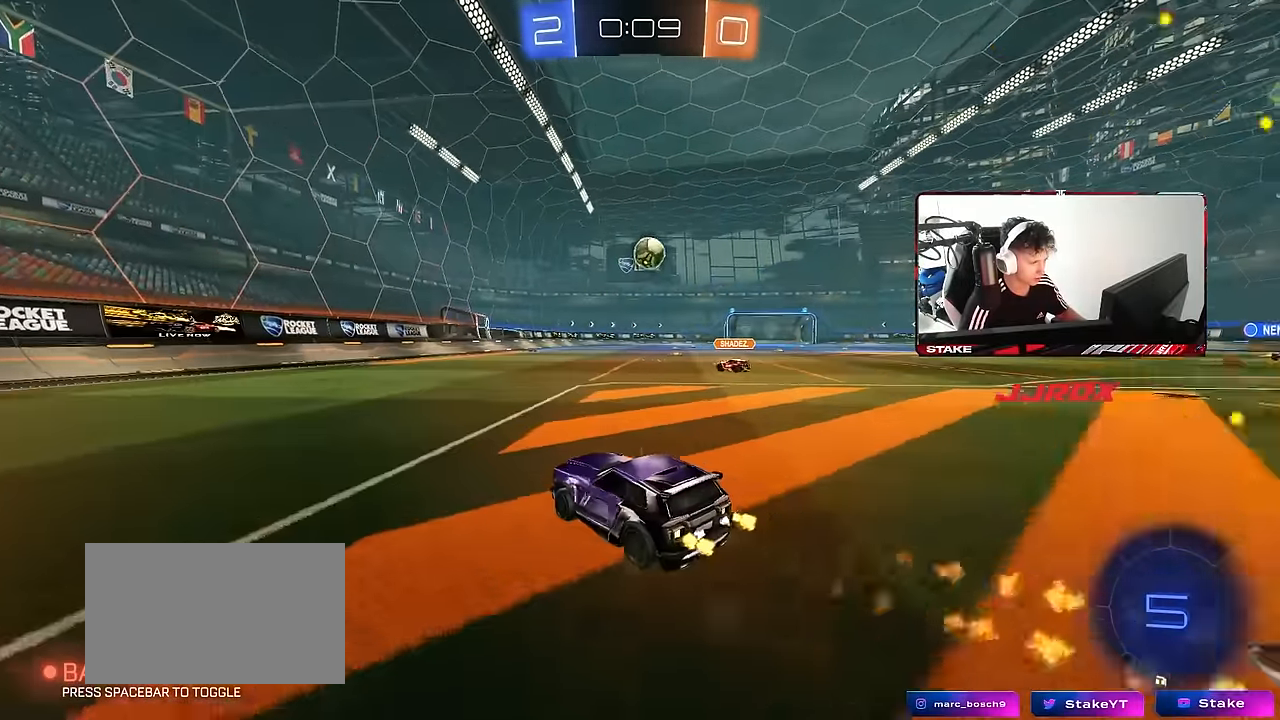
{"keys": ["d", "w"], "mouse": [], "mouse_move": "still", "events": [[83, "d", "up"], [133, "a", "down"], [133, "mouse_left", "down"], [267, "a", "up"], [317, "d", "down"], [450, "mouse_left", "up"]]}
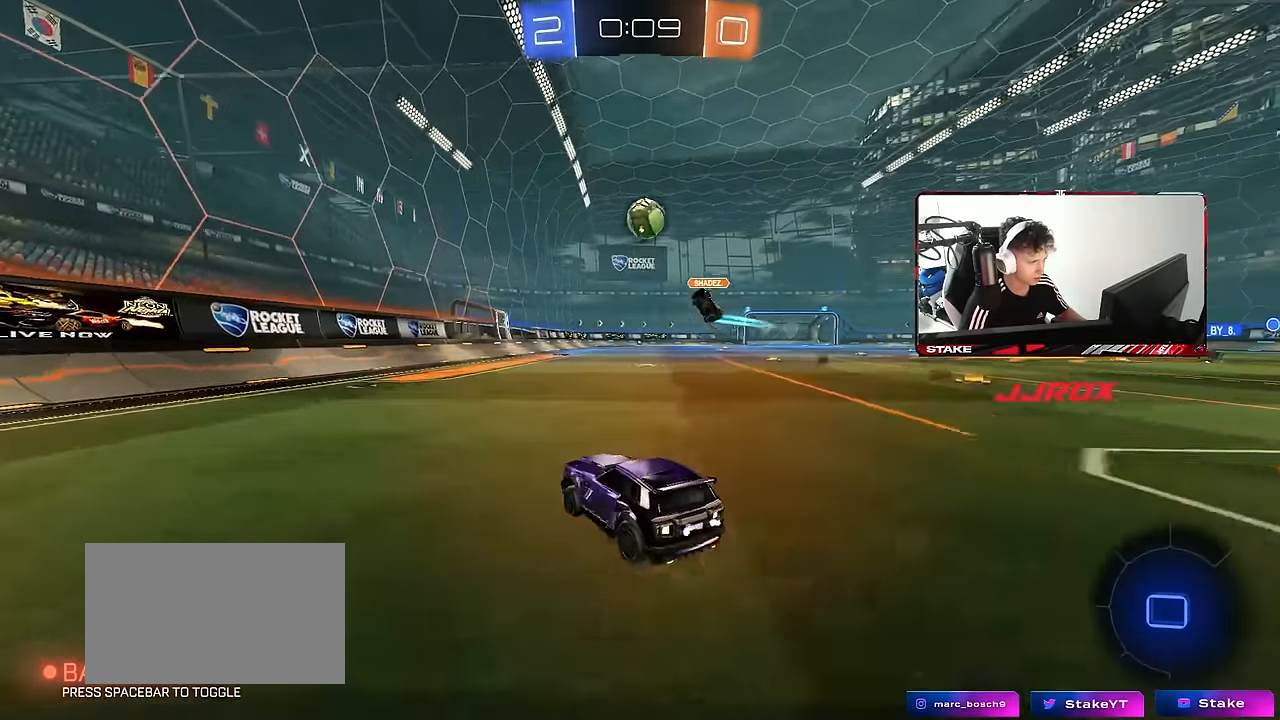
{"keys": ["d", "shift", "w"], "mouse": ["left", "right"], "mouse_move": "down-left", "events": [[50, "d", "up"], [283, "mouse_left", "down"], [333, "d", "down"], [333, "mouse_right", "down"], [367, "mouse_right", "up"], [367, "shift", "down"], [417, "mouse_right", "down"]]}
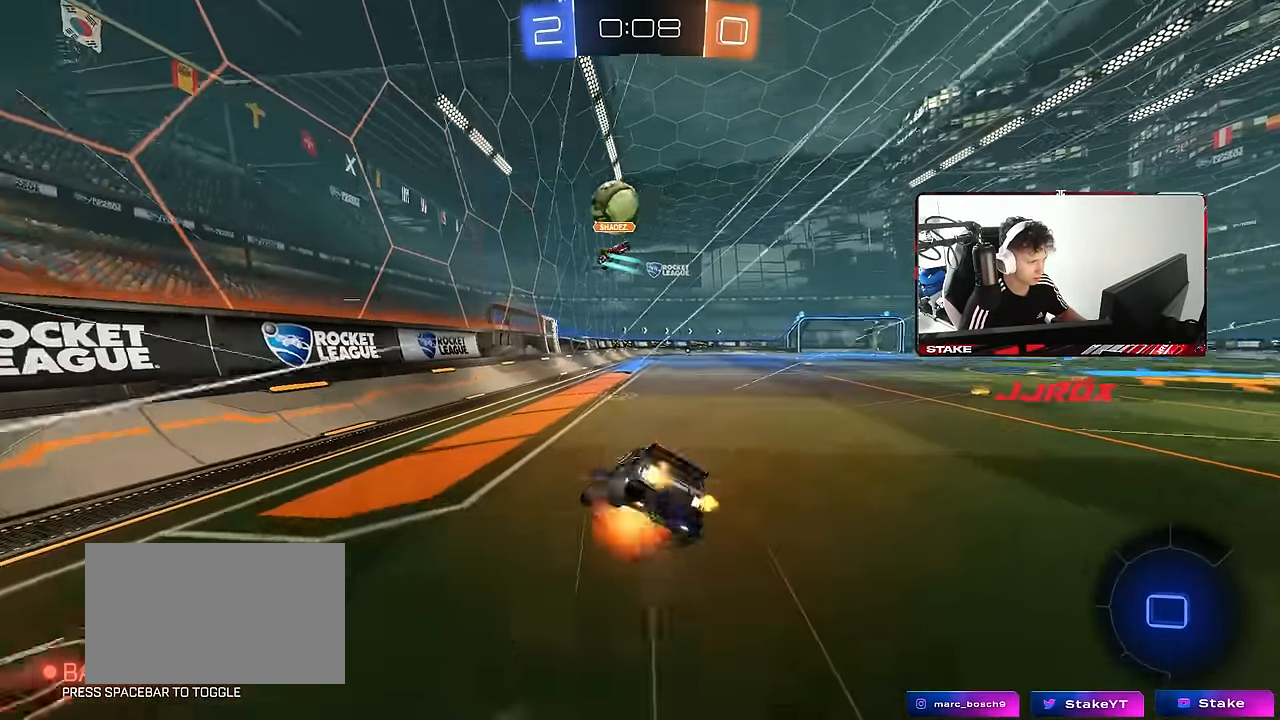
{"keys": ["d", "shift"], "mouse": [], "mouse_move": "still", "events": [[67, "s", "down"], [67, "w", "up"], [117, "mouse_left", "up"], [150, "mouse_right", "up"], [300, "space", "down"], [383, "s", "up"], [483, "space", "up"]]}
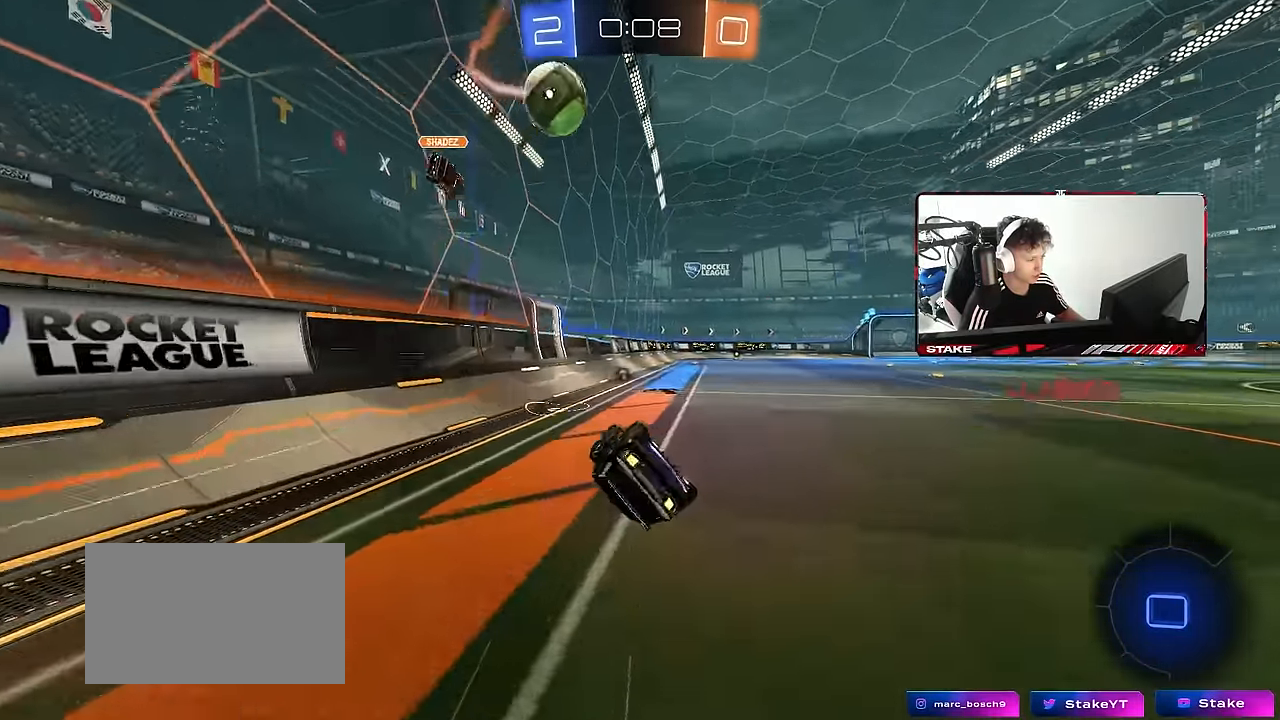
{"keys": ["a"], "mouse": [], "mouse_move": "still", "events": [[83, "s", "down"], [267, "shift", "up"], [317, "s", "up"], [367, "d", "up"], [450, "a", "down"]]}
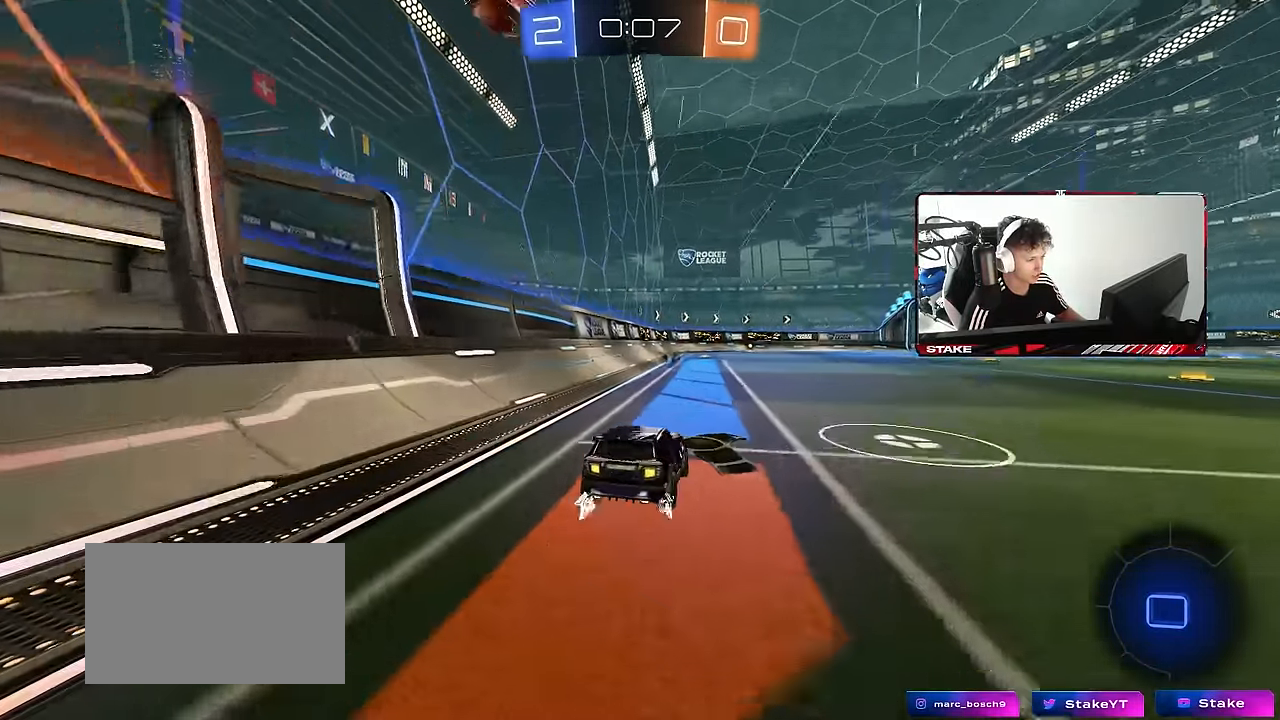
{"keys": ["d", "s", "shift"], "mouse": ["right"], "mouse_move": "still", "events": [[50, "w", "down"], [150, "mouse_right", "down"], [200, "mouse_right", "up"], [283, "a", "up"], [333, "d", "down"], [333, "shift", "down"], [367, "mouse_right", "down"], [417, "s", "down"], [417, "w", "up"]]}